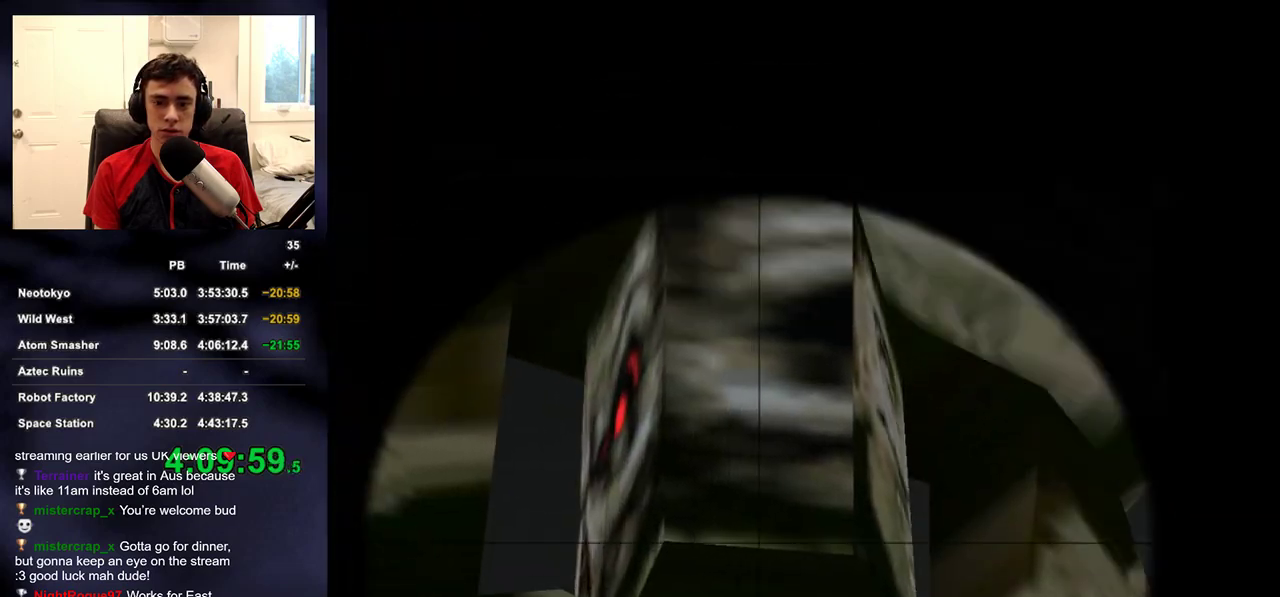
Gameplay with a controller (PlayStation layout); each line is a JSON object with the inputs held at the frame after it. "events" lists button and stick changes between this image and that frame as [ms after this image, input, new state], when the widget could be followed in between.
{"buttons": [], "left_stick": "up-right", "right_stick": "down-right", "events": [[83, "right_stick", "down-left"], [183, "right_stick", "center"], [317, "R2", "down"], [367, "L2", "up"], [400, "left_stick", "up-right"], [400, "right_stick", "down-right"], [433, "R2", "up"]]}
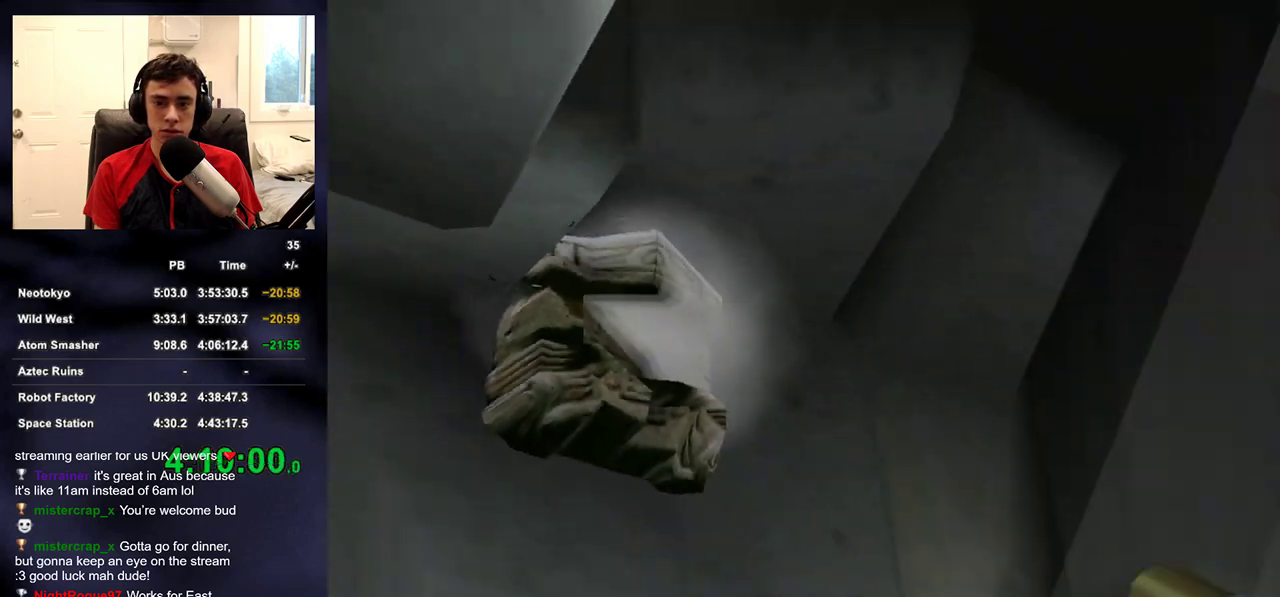
{"buttons": [], "left_stick": "up", "right_stick": "down-right", "events": [[117, "left_stick", "up"], [217, "DPAD_RIGHT", "down"], [300, "DPAD_LEFT", "down"], [300, "DPAD_RIGHT", "up"], [367, "DPAD_LEFT", "up"]]}
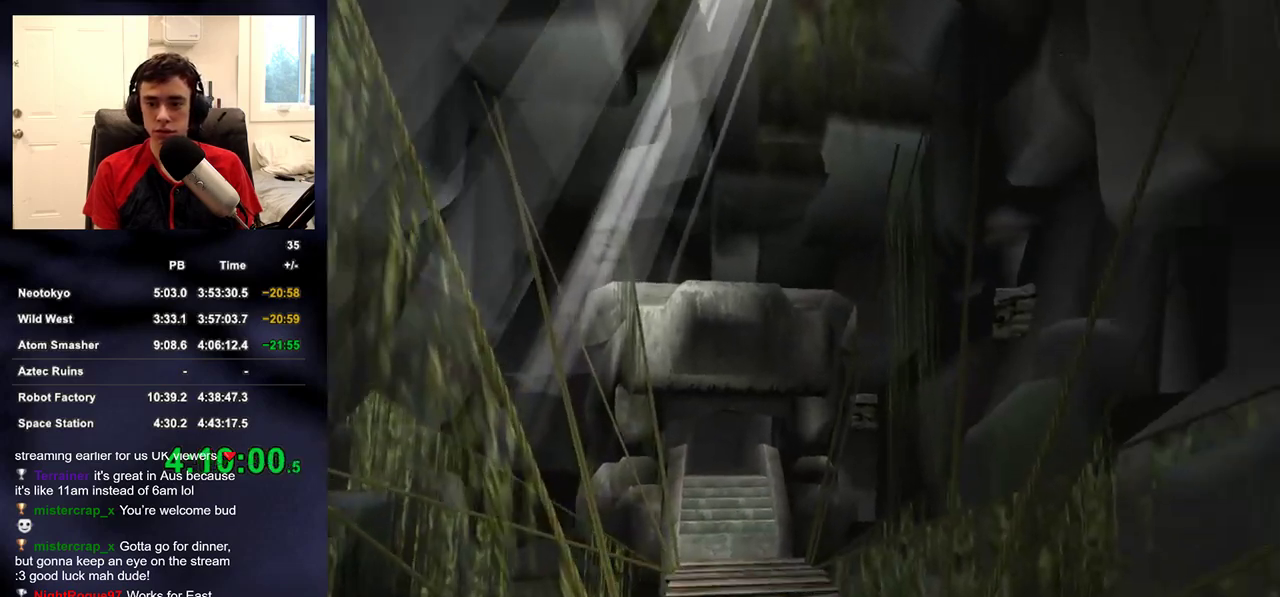
{"buttons": [], "left_stick": "up-left", "right_stick": "down-right", "events": [[250, "left_stick", "up-left"], [250, "right_stick", "center"], [400, "right_stick", "down-right"]]}
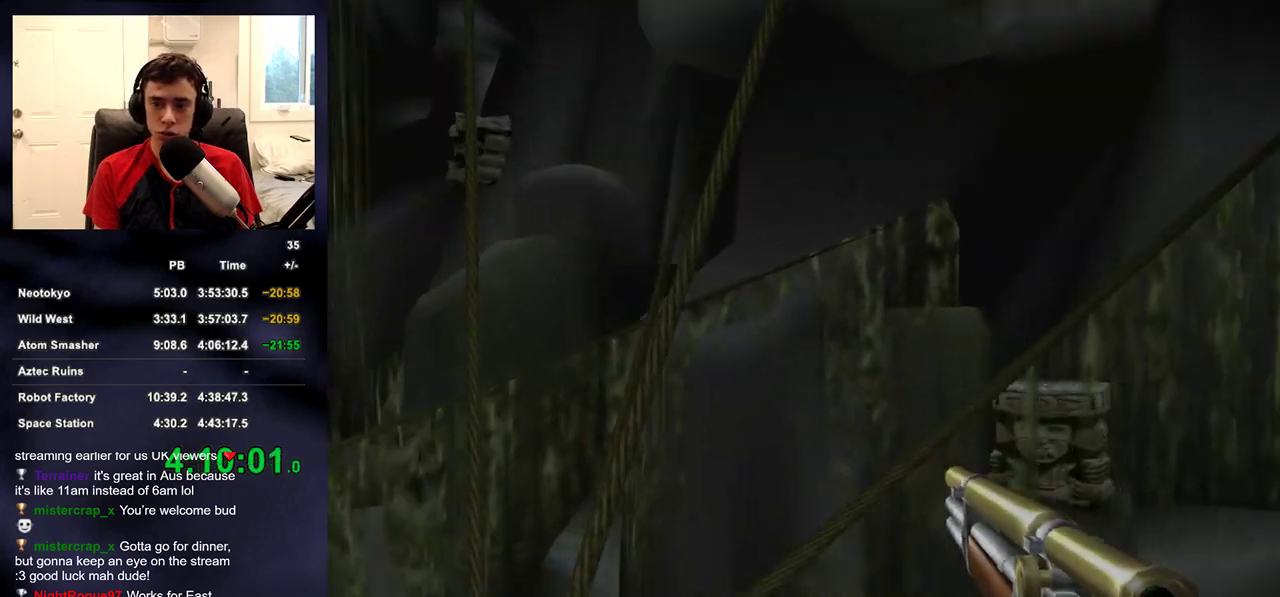
{"buttons": [], "left_stick": "left", "right_stick": "right", "events": [[67, "right_stick", "center"], [250, "right_stick", "right"], [333, "left_stick", "left"]]}
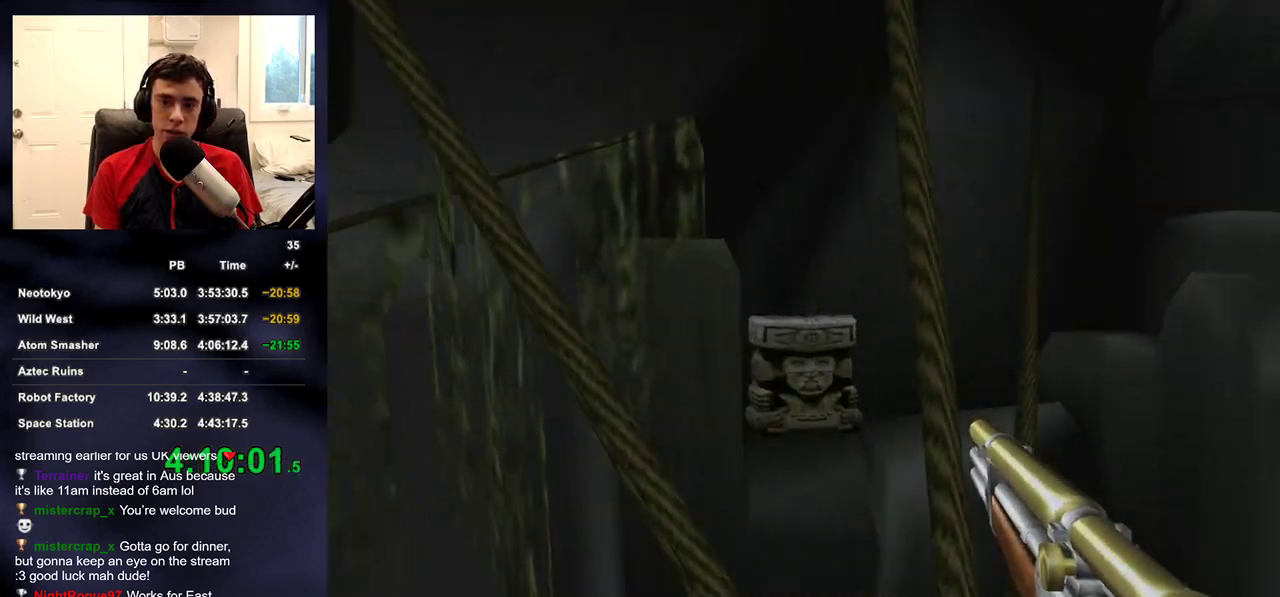
{"buttons": [], "left_stick": "left", "right_stick": "center", "events": [[167, "right_stick", "center"], [300, "right_stick", "up-right"], [383, "right_stick", "center"]]}
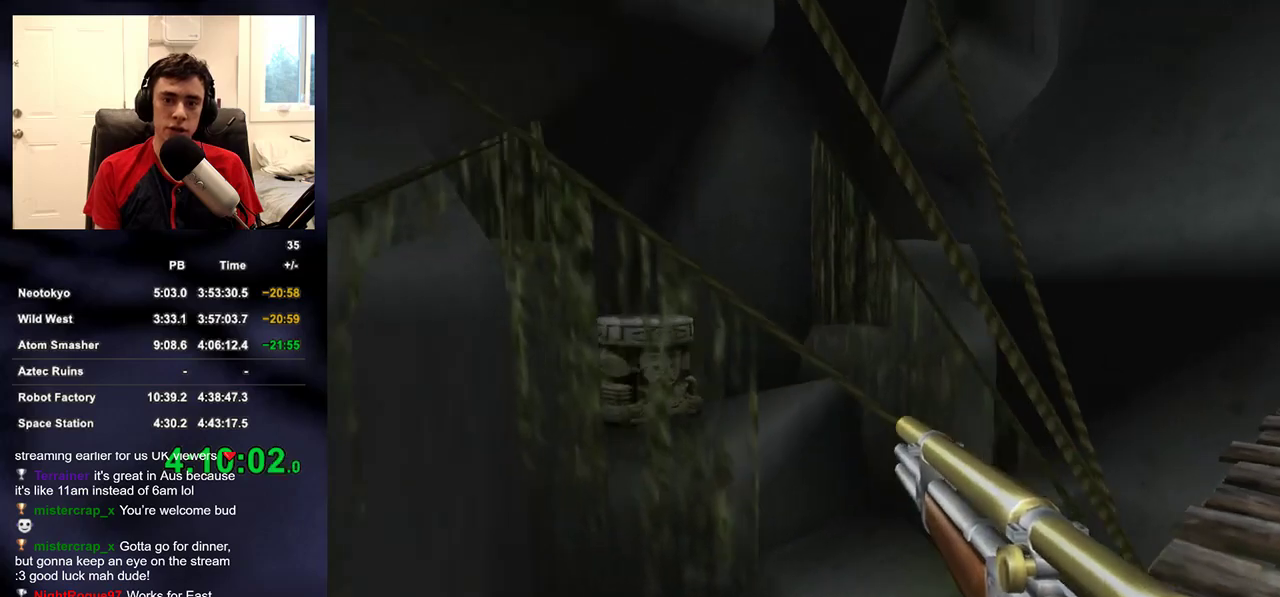
{"buttons": ["L2"], "left_stick": "center", "right_stick": "center", "events": [[433, "L2", "down"], [467, "left_stick", "center"]]}
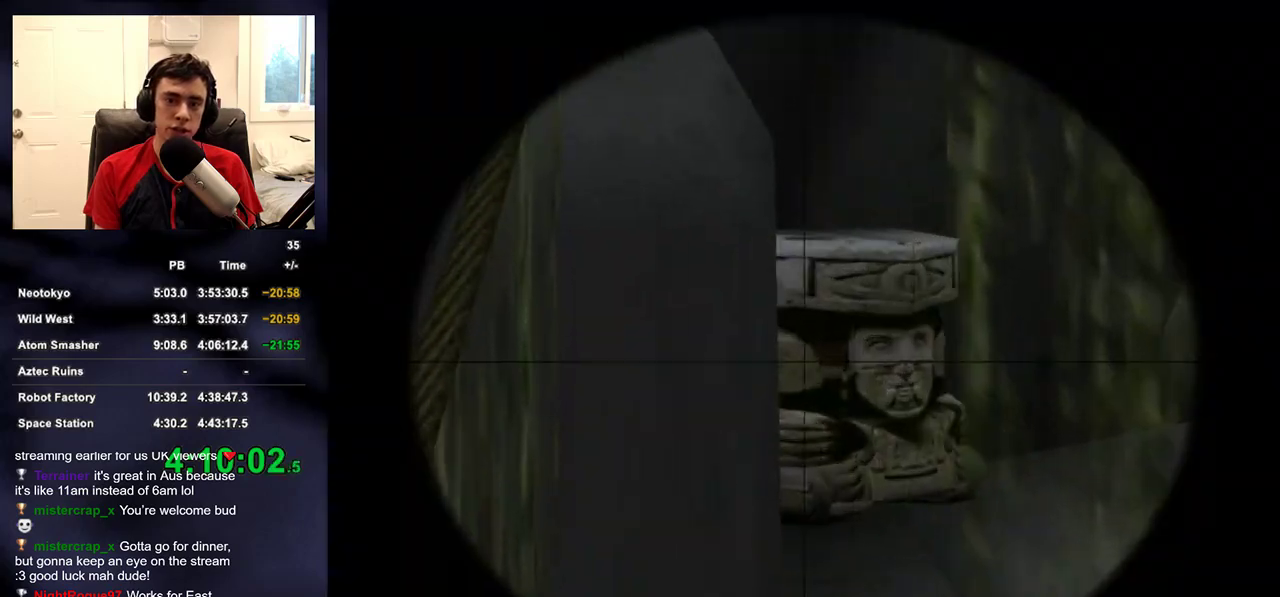
{"buttons": ["L2"], "left_stick": "center", "right_stick": "right", "events": [[33, "DPAD_UP", "down"], [217, "right_stick", "right"], [300, "DPAD_UP", "up"], [367, "right_stick", "center"], [500, "right_stick", "right"]]}
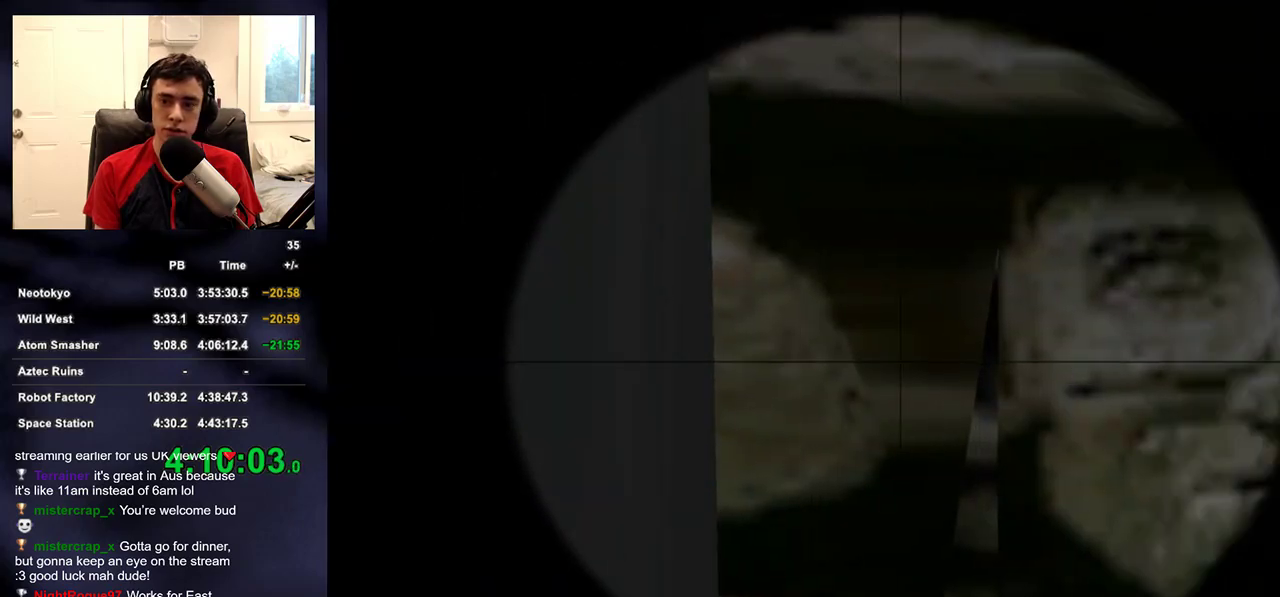
{"buttons": ["L2"], "left_stick": "center", "right_stick": "center", "events": [[133, "right_stick", "center"]]}
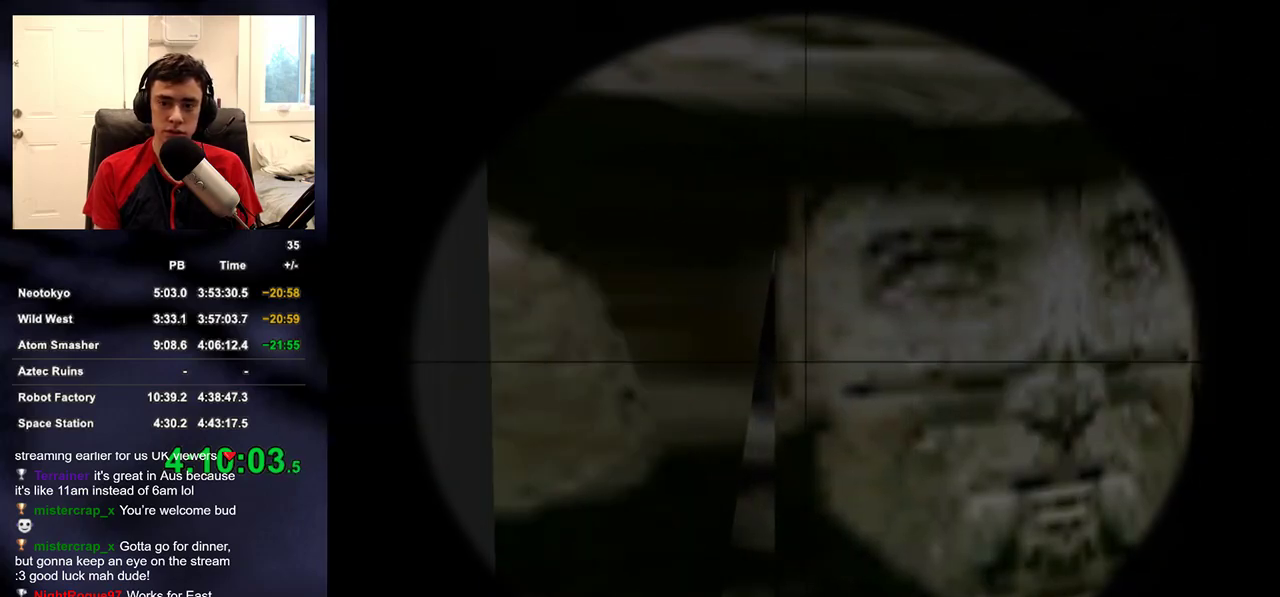
{"buttons": ["L2"], "left_stick": "center", "right_stick": "center", "events": [[300, "right_stick", "down"], [350, "right_stick", "center"]]}
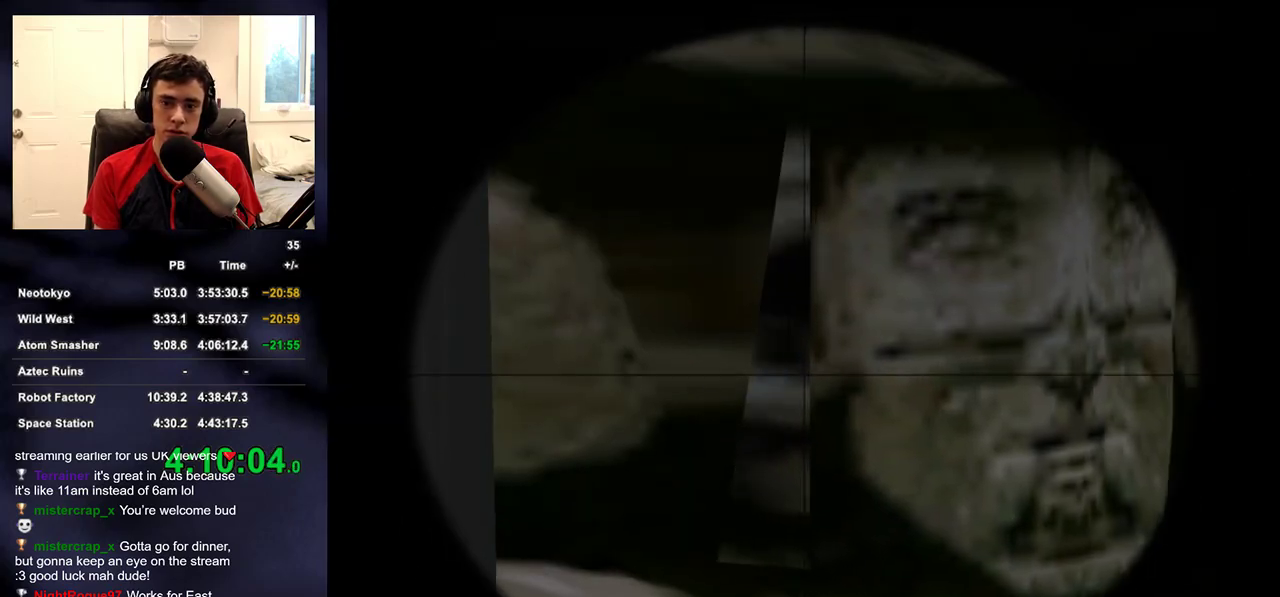
{"buttons": ["L2"], "left_stick": "center", "right_stick": "center", "events": []}
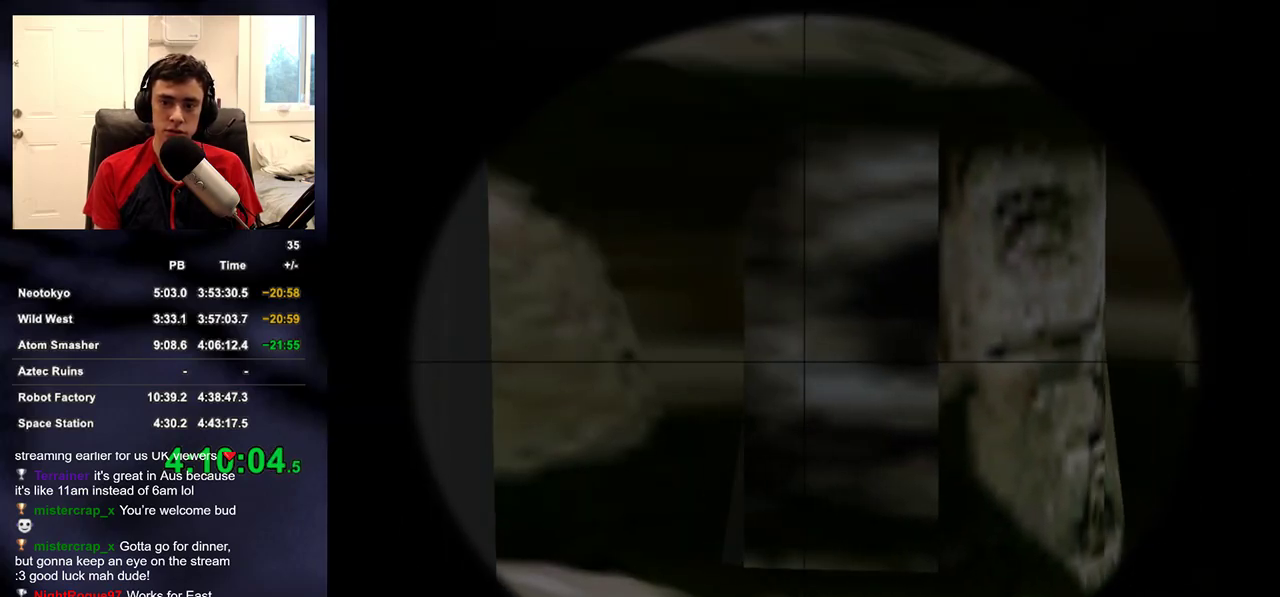
{"buttons": [], "left_stick": "up-right", "right_stick": "right", "events": [[333, "R2", "down"], [417, "right_stick", "right"], [433, "L2", "up"], [467, "R2", "up"], [500, "left_stick", "up-right"]]}
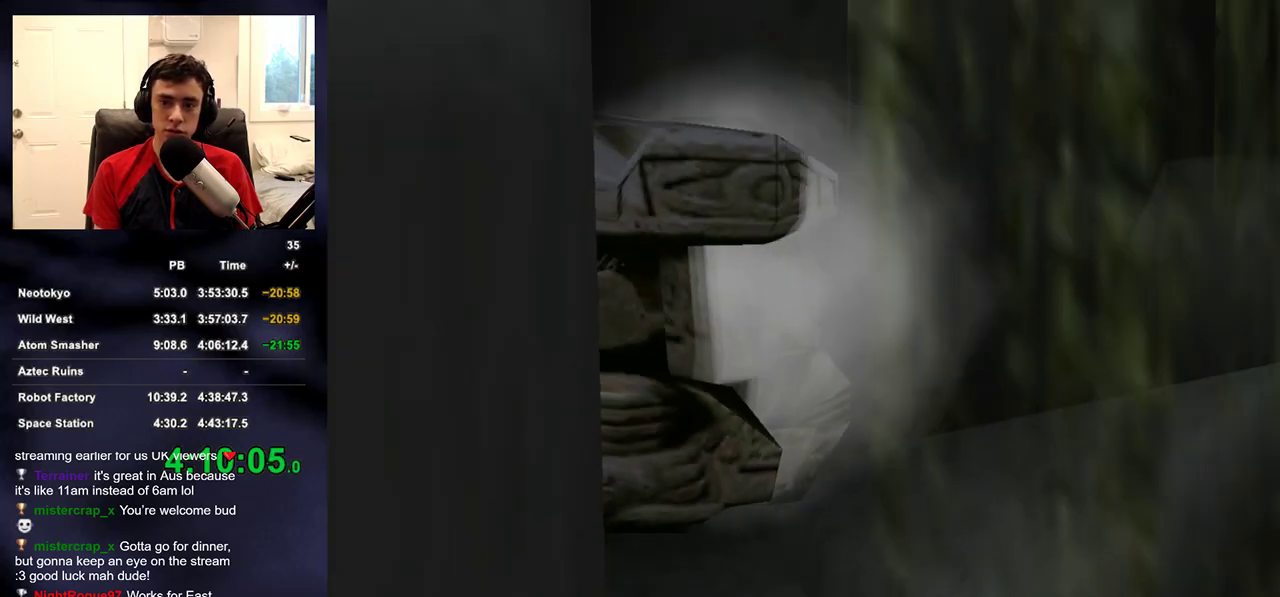
{"buttons": [], "left_stick": "up", "right_stick": "right", "events": [[150, "left_stick", "up"]]}
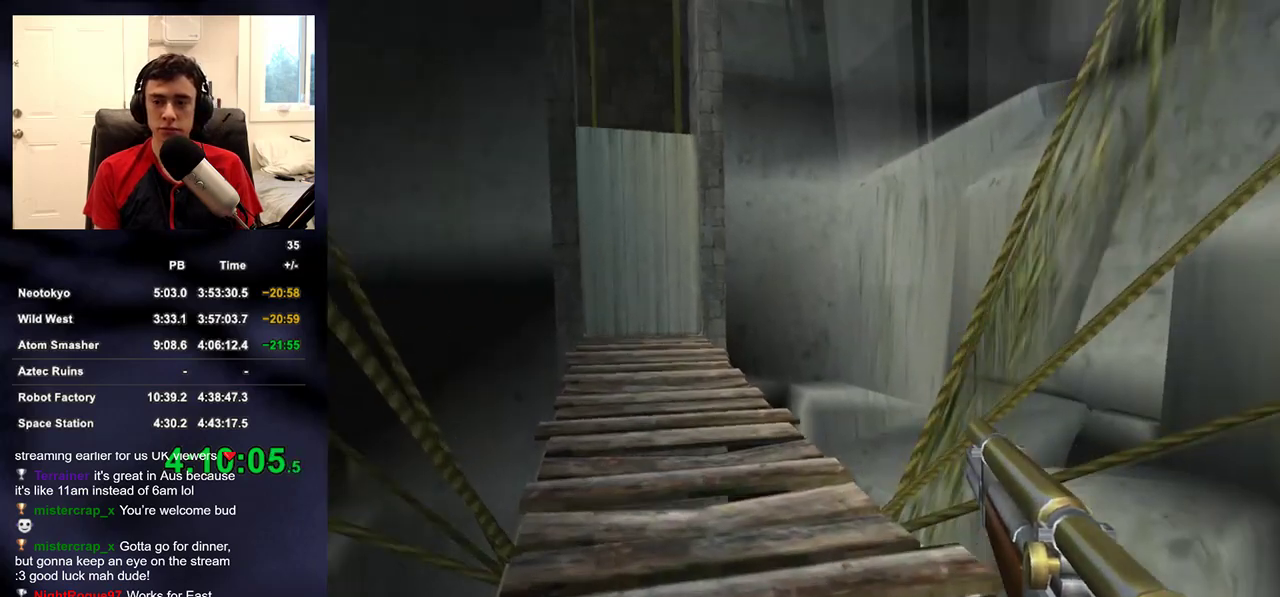
{"buttons": [], "left_stick": "center", "right_stick": "center", "events": [[83, "left_stick", "up-left"], [167, "right_stick", "center"], [183, "left_stick", "center"]]}
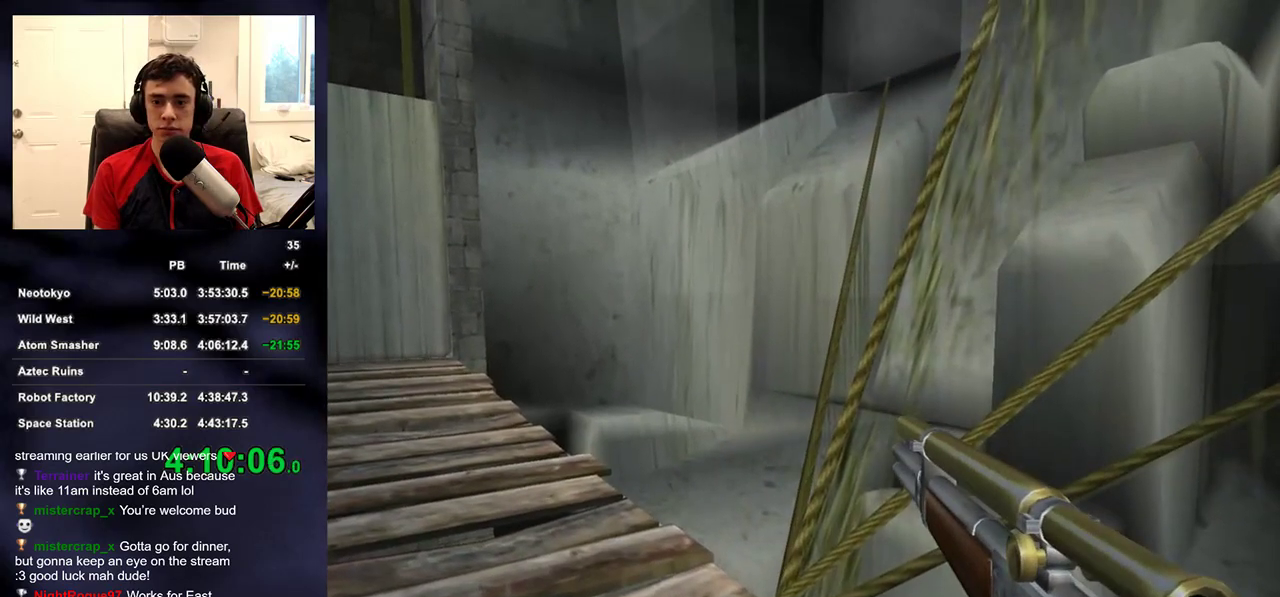
{"buttons": [], "left_stick": "right", "right_stick": "right", "events": [[133, "right_stick", "right"], [367, "left_stick", "right"]]}
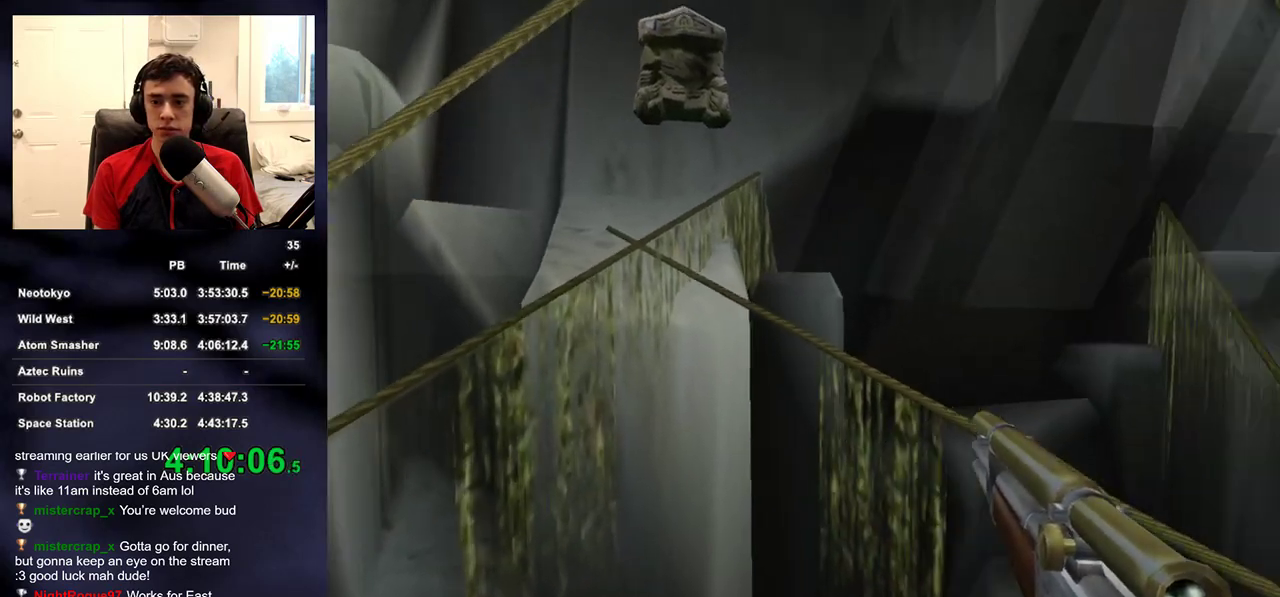
{"buttons": [], "left_stick": "center", "right_stick": "center", "events": [[150, "left_stick", "up-right"], [417, "left_stick", "center"], [483, "right_stick", "center"]]}
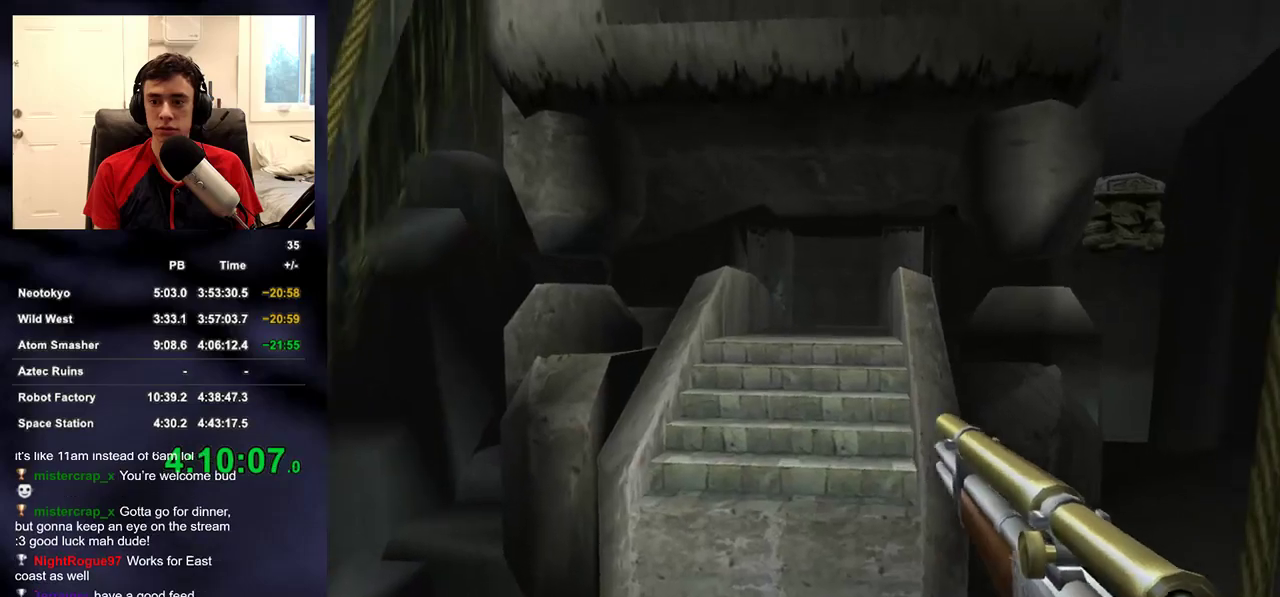
{"buttons": [], "left_stick": "down", "right_stick": "center", "events": [[333, "left_stick", "down"], [433, "right_stick", "right"], [483, "right_stick", "center"]]}
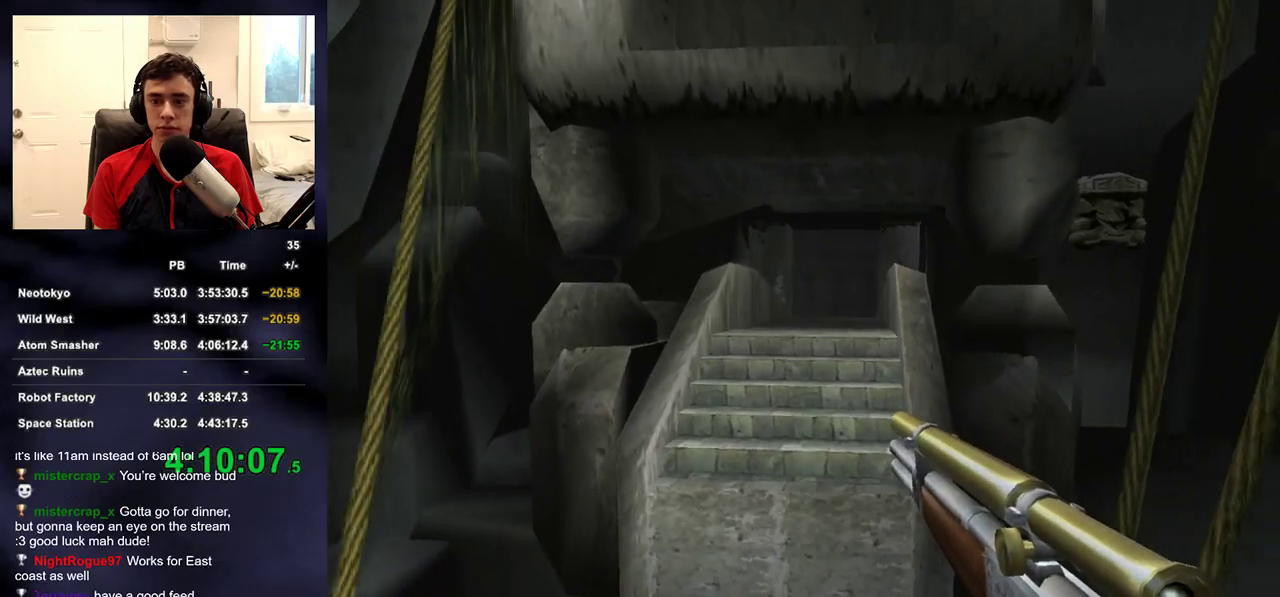
{"buttons": [], "left_stick": "center", "right_stick": "center", "events": [[233, "left_stick", "center"]]}
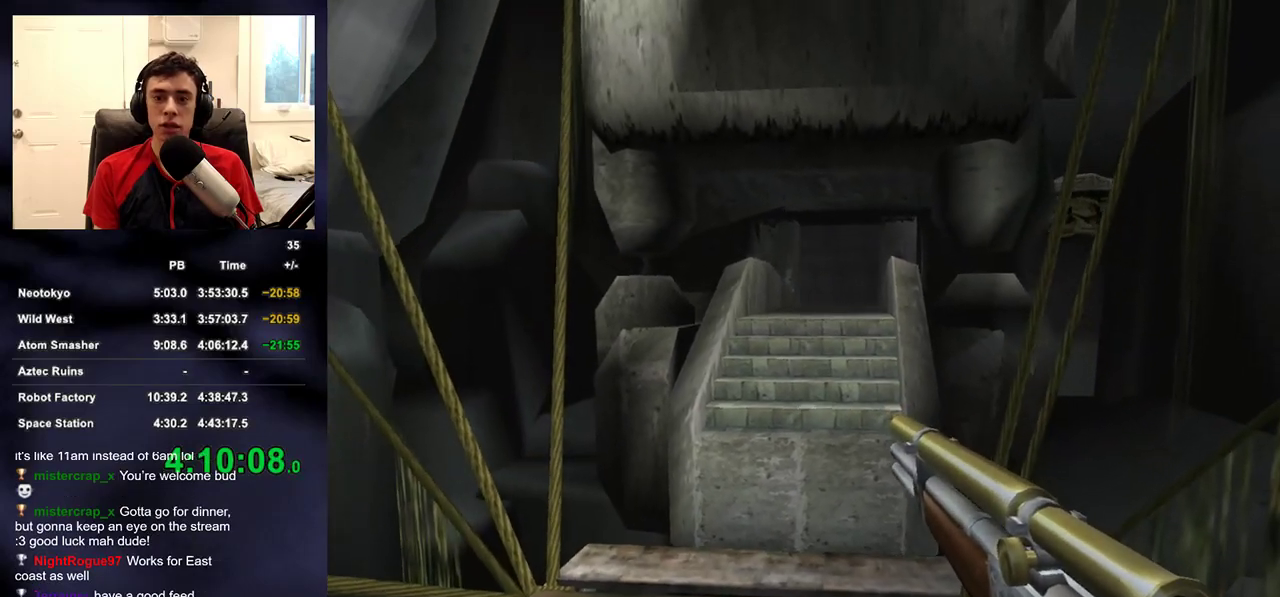
{"buttons": [], "left_stick": "up", "right_stick": "down", "events": [[67, "left_stick", "up"], [67, "right_stick", "down-right"], [217, "right_stick", "center"], [467, "right_stick", "down"]]}
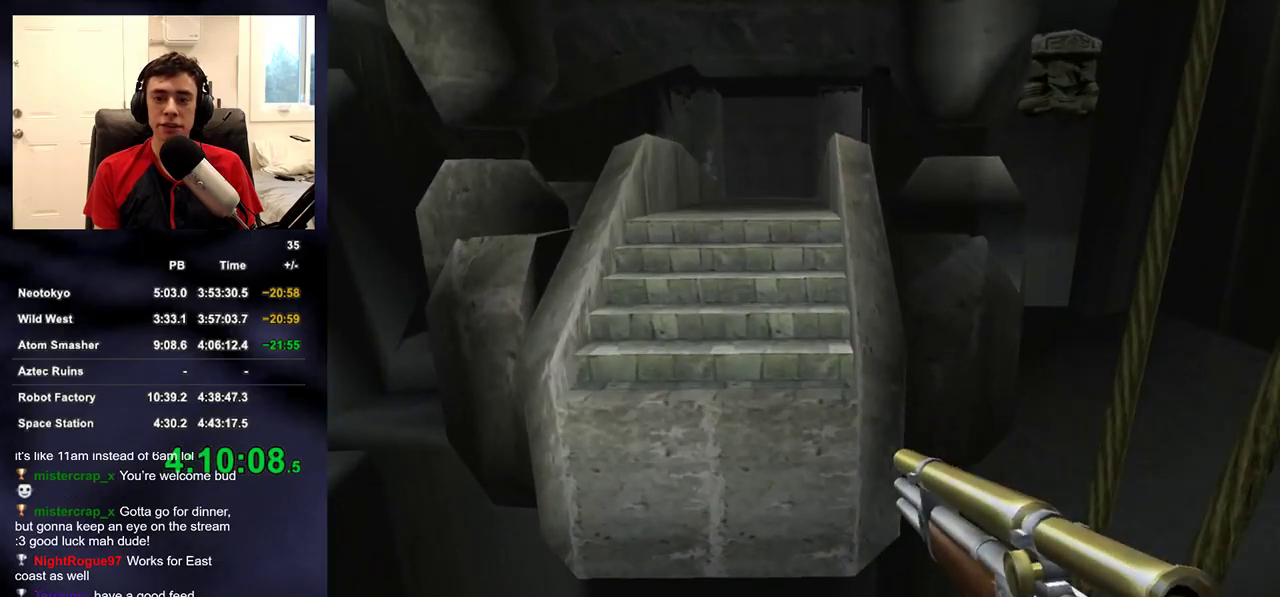
{"buttons": [], "left_stick": "left", "right_stick": "center", "events": [[67, "right_stick", "center"], [150, "left_stick", "center"], [417, "left_stick", "left"]]}
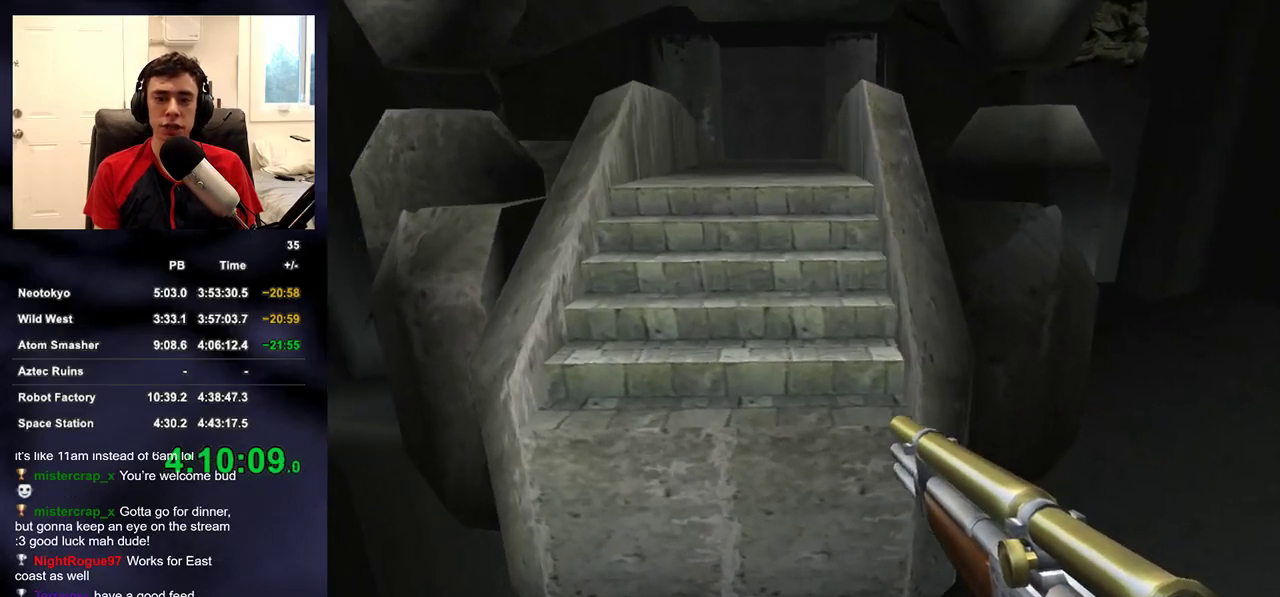
{"buttons": [], "left_stick": "center", "right_stick": "center", "events": [[67, "left_stick", "center"], [283, "DPAD_RIGHT", "down"], [417, "DPAD_RIGHT", "up"]]}
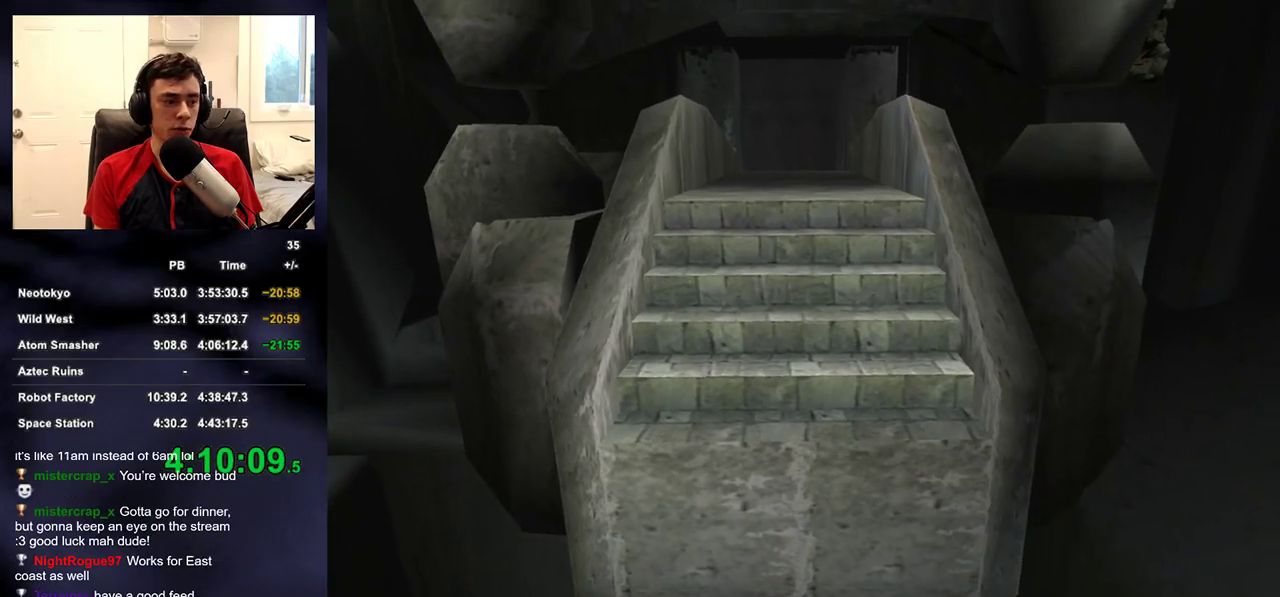
{"buttons": [], "left_stick": "down", "right_stick": "center", "events": [[117, "left_stick", "down"]]}
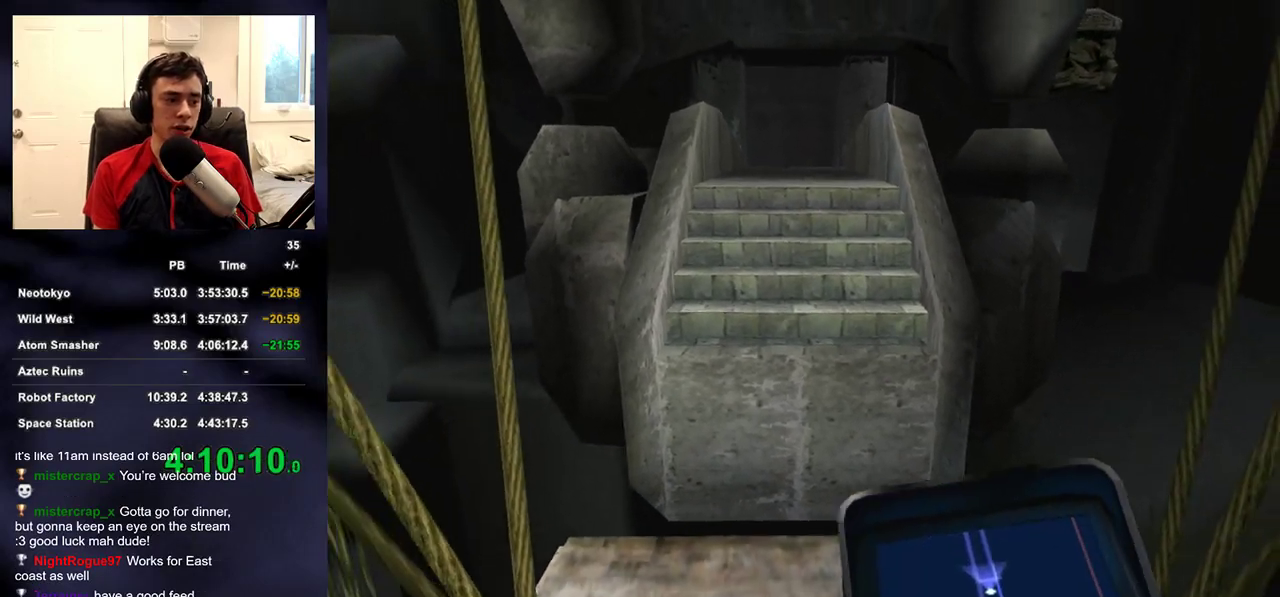
{"buttons": [], "left_stick": "center", "right_stick": "center", "events": [[17, "left_stick", "center"]]}
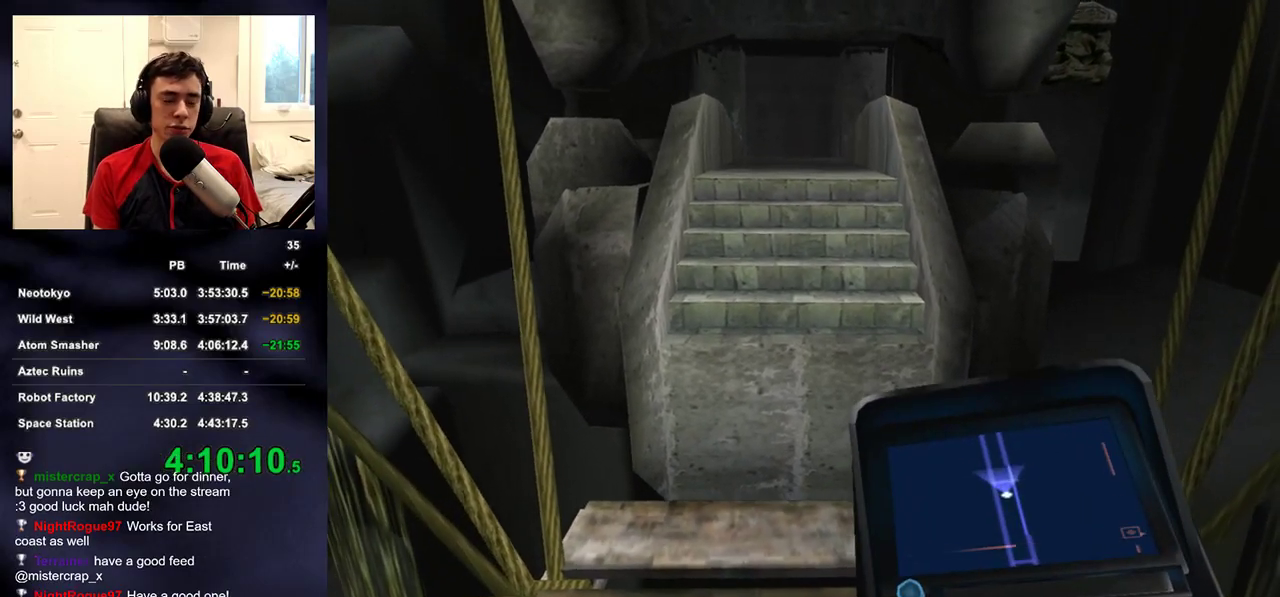
{"buttons": [], "left_stick": "center", "right_stick": "center", "events": [[283, "DPAD_LEFT", "down"], [383, "DPAD_LEFT", "up"]]}
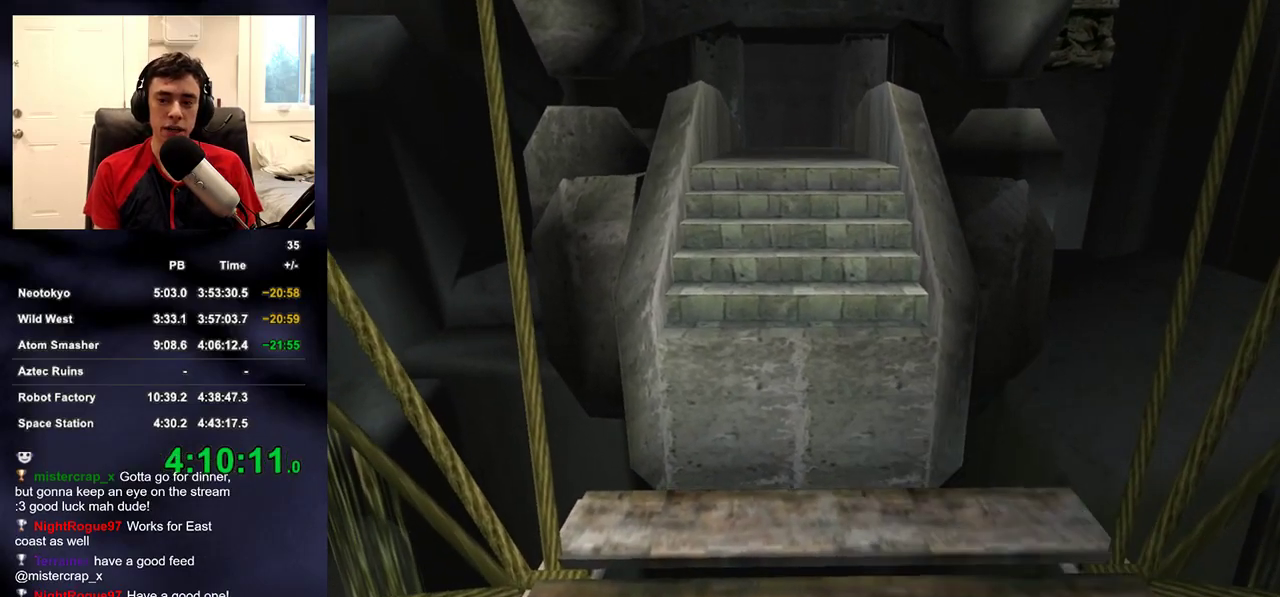
{"buttons": [], "left_stick": "center", "right_stick": "center", "events": []}
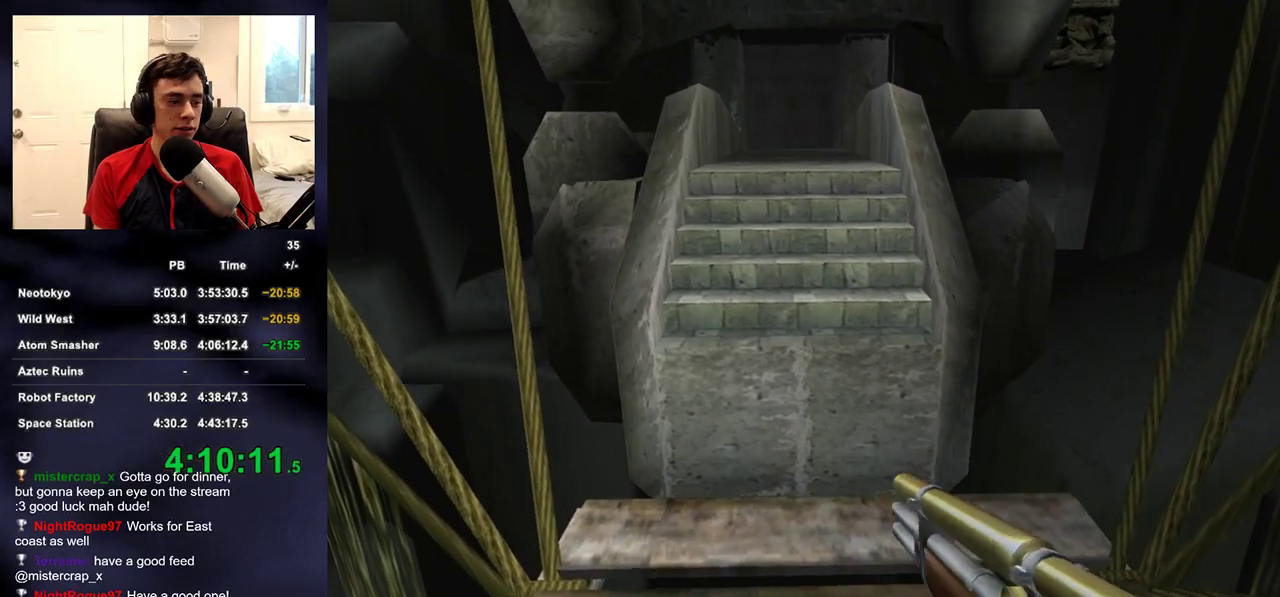
{"buttons": [], "left_stick": "center", "right_stick": "center", "events": [[267, "DPAD_LEFT", "down"], [383, "DPAD_LEFT", "up"]]}
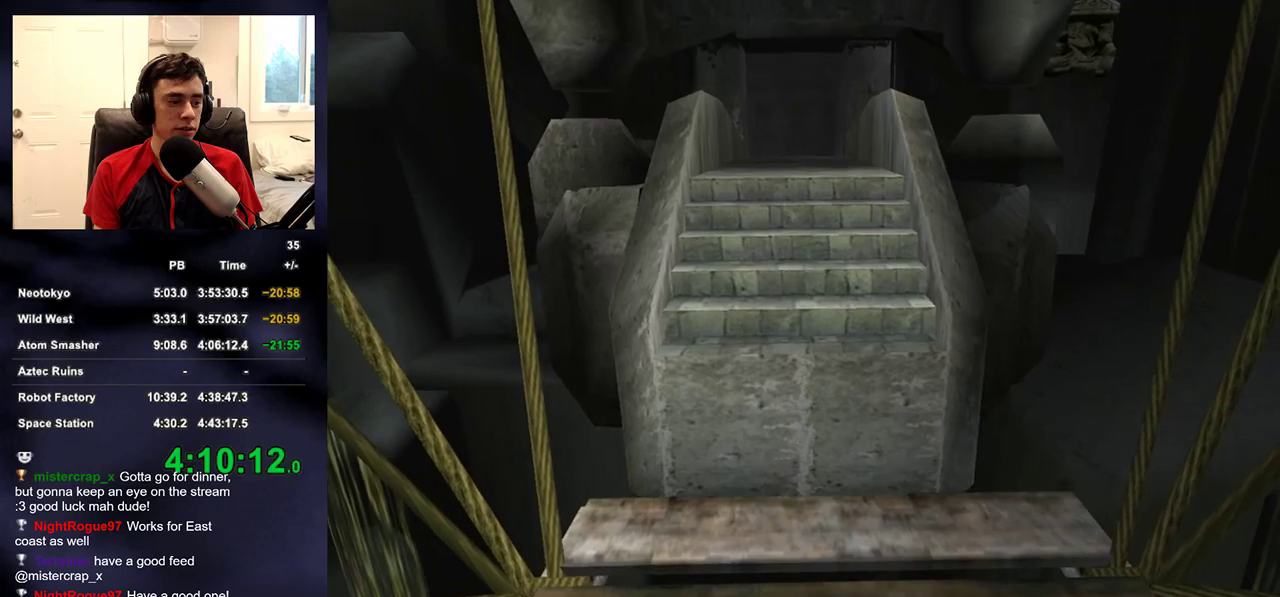
{"buttons": [], "left_stick": "center", "right_stick": "down-left", "events": [[33, "right_stick", "up"], [83, "left_stick", "down-right"], [167, "left_stick", "up-right"], [183, "right_stick", "down-left"], [267, "left_stick", "up-left"], [300, "right_stick", "up-left"], [367, "right_stick", "up-right"], [467, "right_stick", "down-left"], [483, "left_stick", "center"]]}
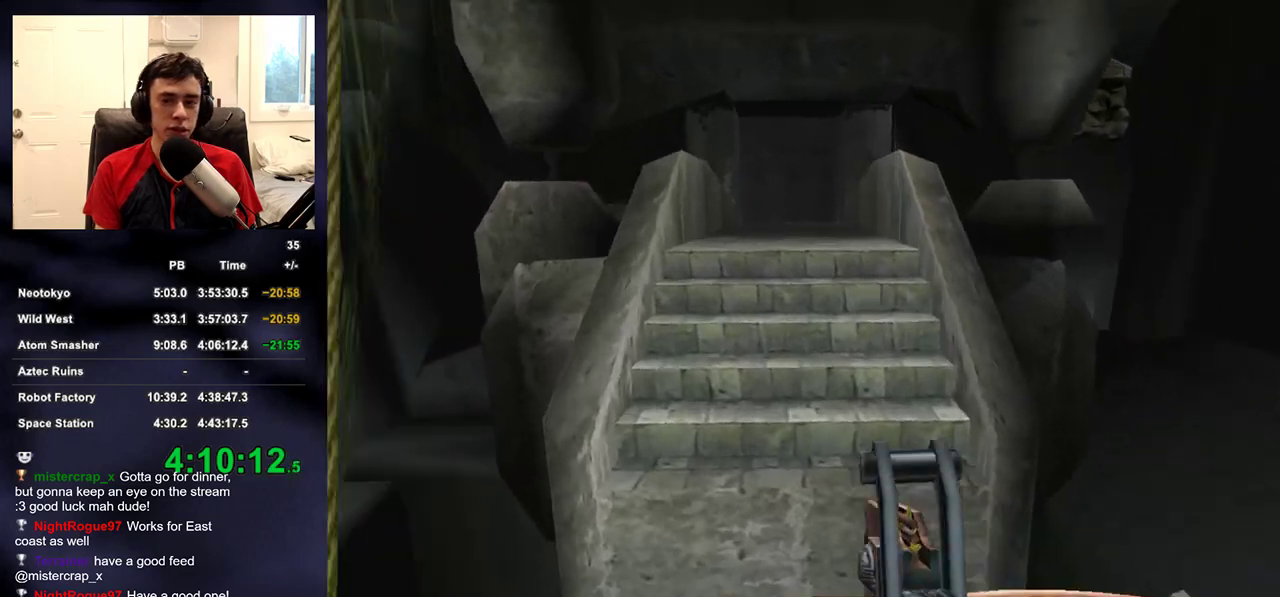
{"buttons": [], "left_stick": "down-right", "right_stick": "down-left", "events": [[33, "right_stick", "up"], [150, "right_stick", "left"], [233, "right_stick", "center"], [283, "left_stick", "down"], [400, "left_stick", "down-right"], [450, "right_stick", "down-left"]]}
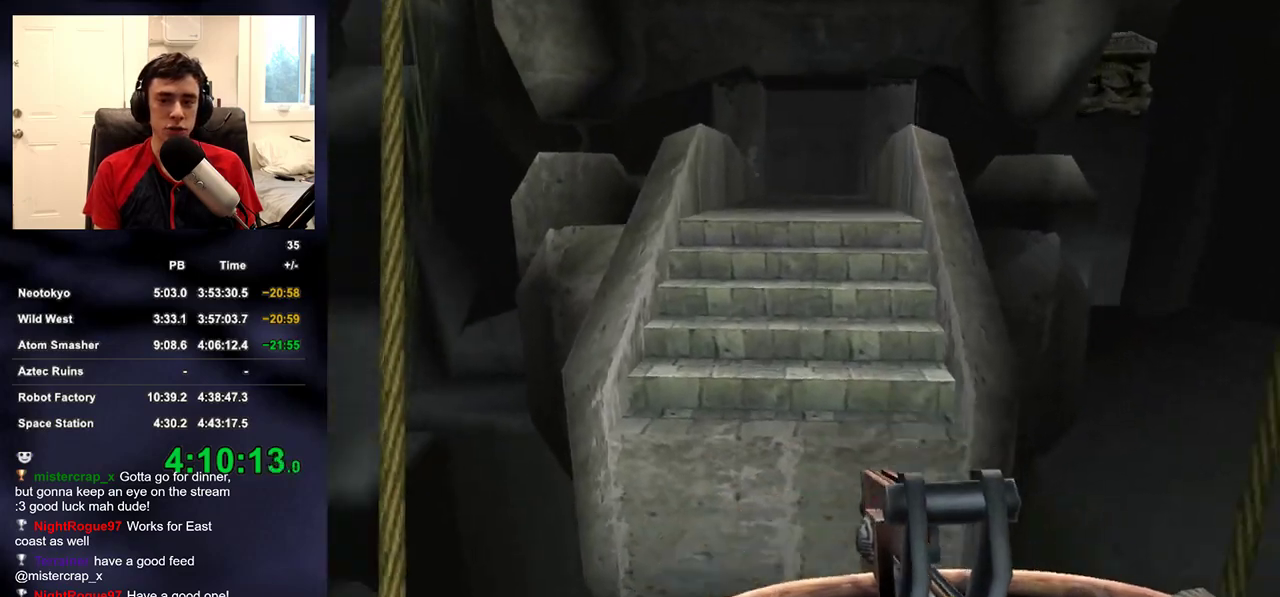
{"buttons": ["R2"], "left_stick": "center", "right_stick": "center", "events": [[17, "left_stick", "center"], [33, "right_stick", "center"], [183, "right_stick", "up"], [250, "R2", "down"], [250, "right_stick", "center"]]}